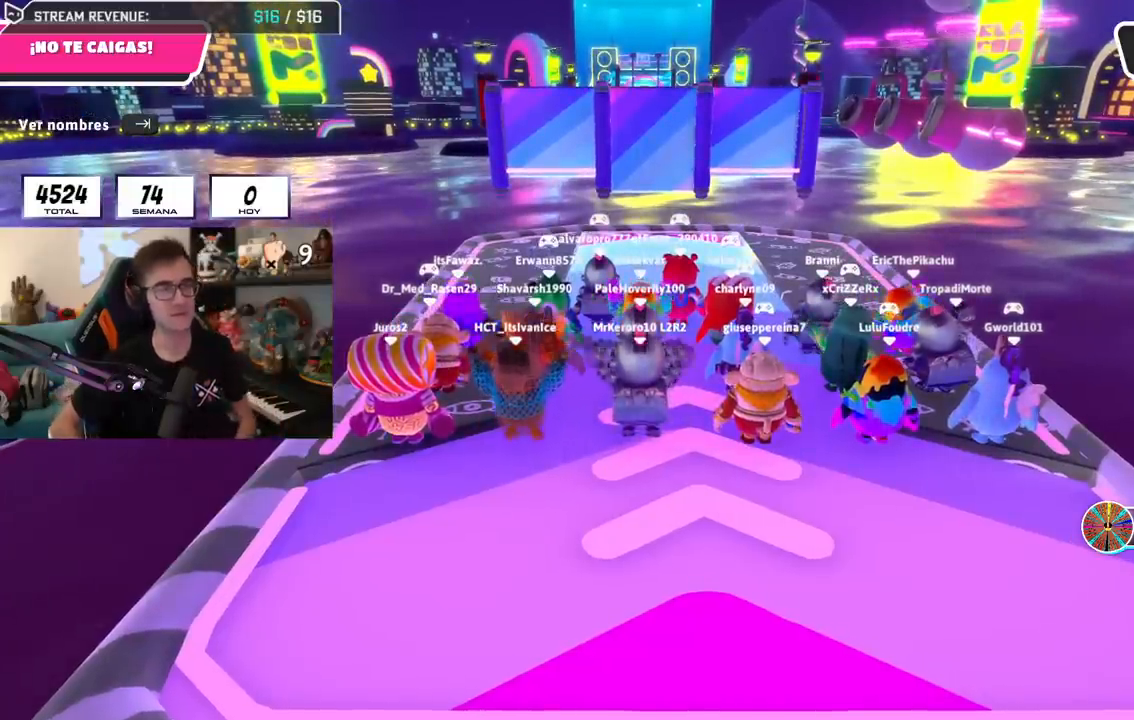
Gameplay with a controller (PlayStation layout); each line is a JSON object with the inputs held at the frame after it. "events" lists button and stick changes between this image and that frame as [ms after this image, input, new state], when the widget could be followed in between.
{"buttons": [], "left_stick": "center", "right_stick": "center", "events": [[66, "L2", "down"], [250, "L2", "up"], [317, "L2", "down"], [467, "L2", "up"]]}
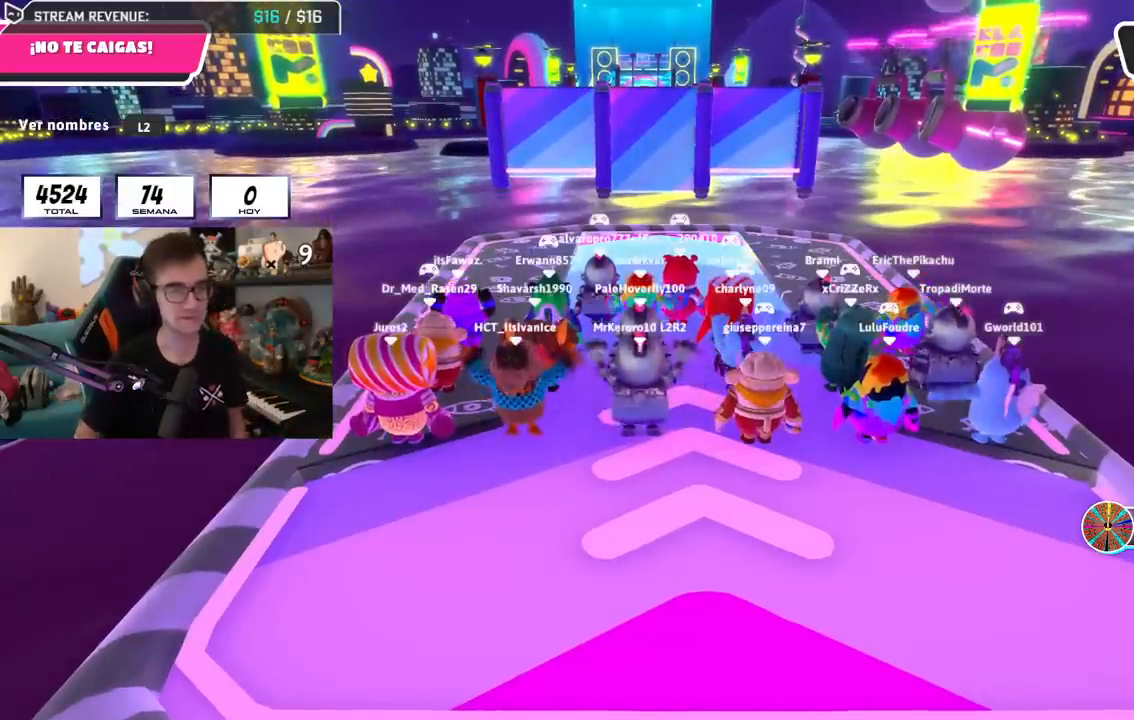
{"buttons": [], "left_stick": "center", "right_stick": "center", "events": [[234, "right_stick", "down"], [401, "right_stick", "center"]]}
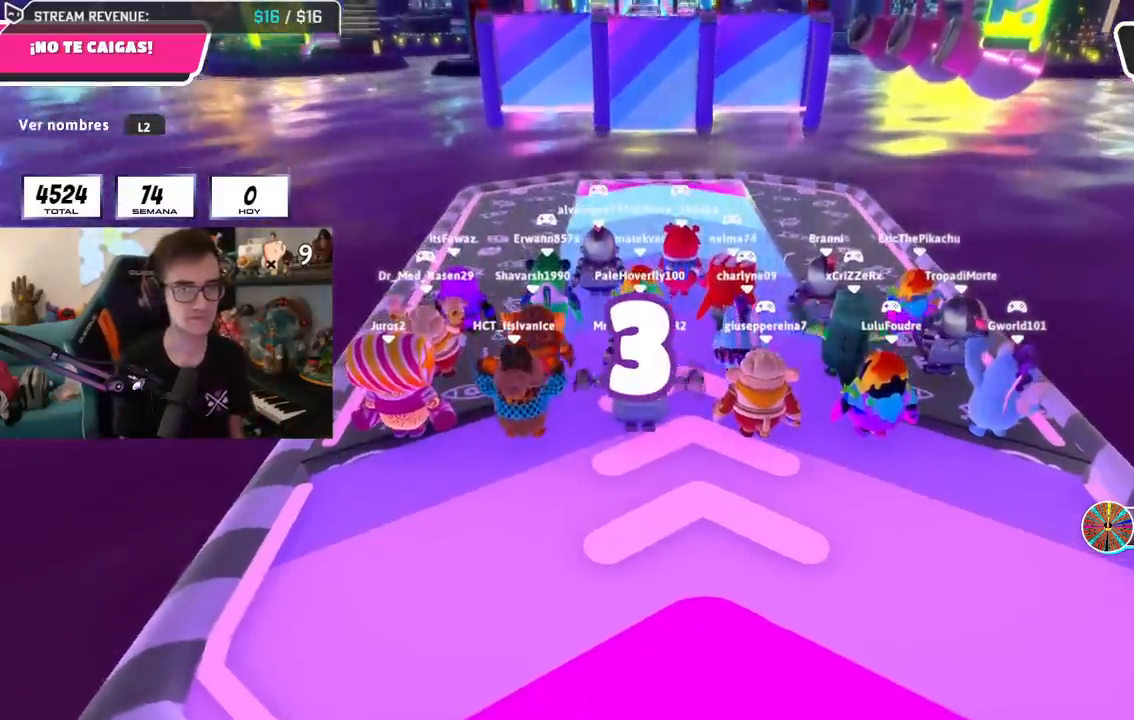
{"buttons": [], "left_stick": "center", "right_stick": "center", "events": []}
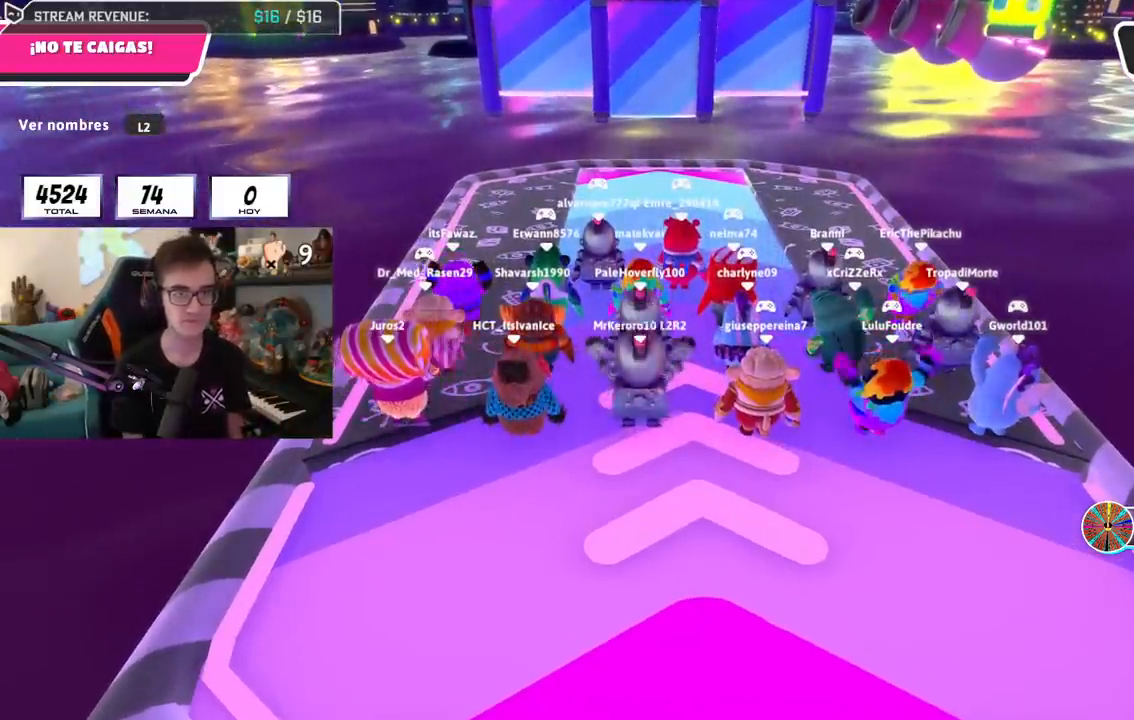
{"buttons": [], "left_stick": "center", "right_stick": "center", "events": []}
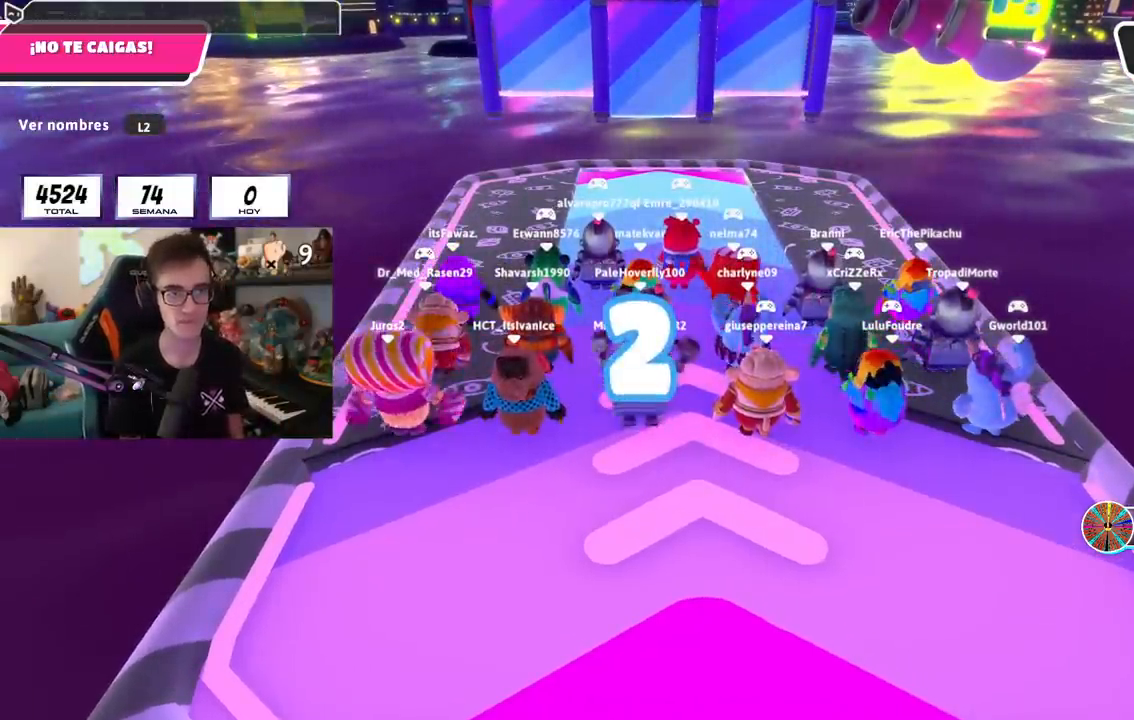
{"buttons": [], "left_stick": "center", "right_stick": "center", "events": []}
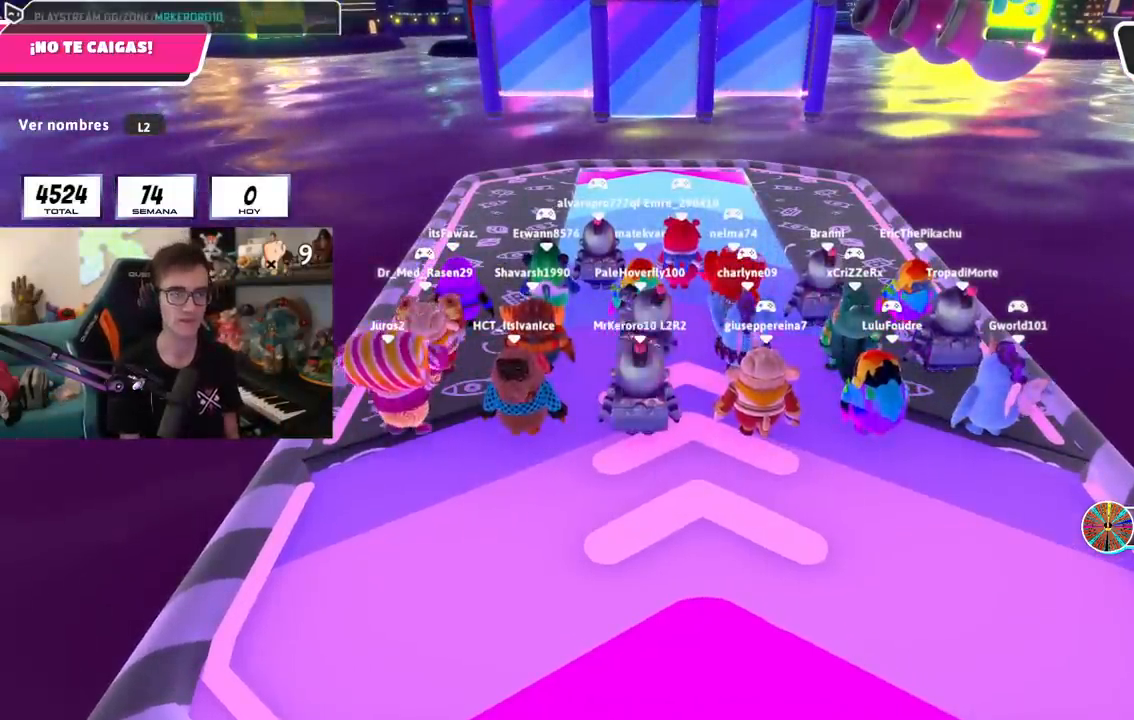
{"buttons": [], "left_stick": "up", "right_stick": "center", "events": [[66, "left_stick", "up"]]}
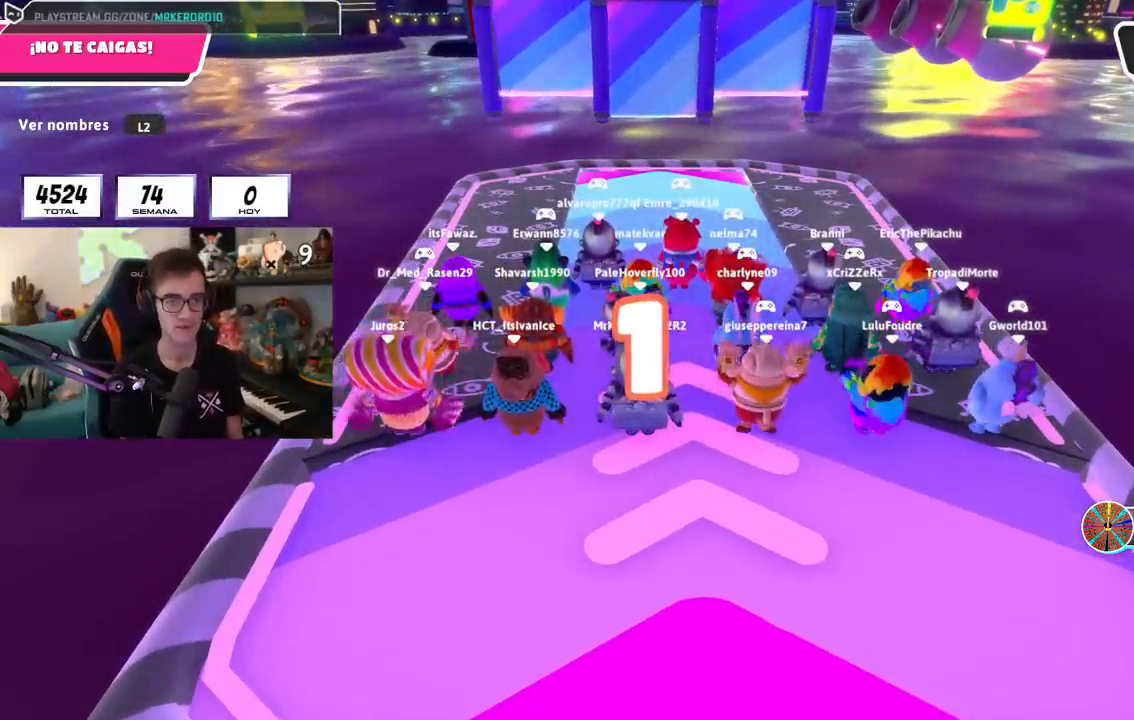
{"buttons": [], "left_stick": "center", "right_stick": "center", "events": [[150, "left_stick", "center"]]}
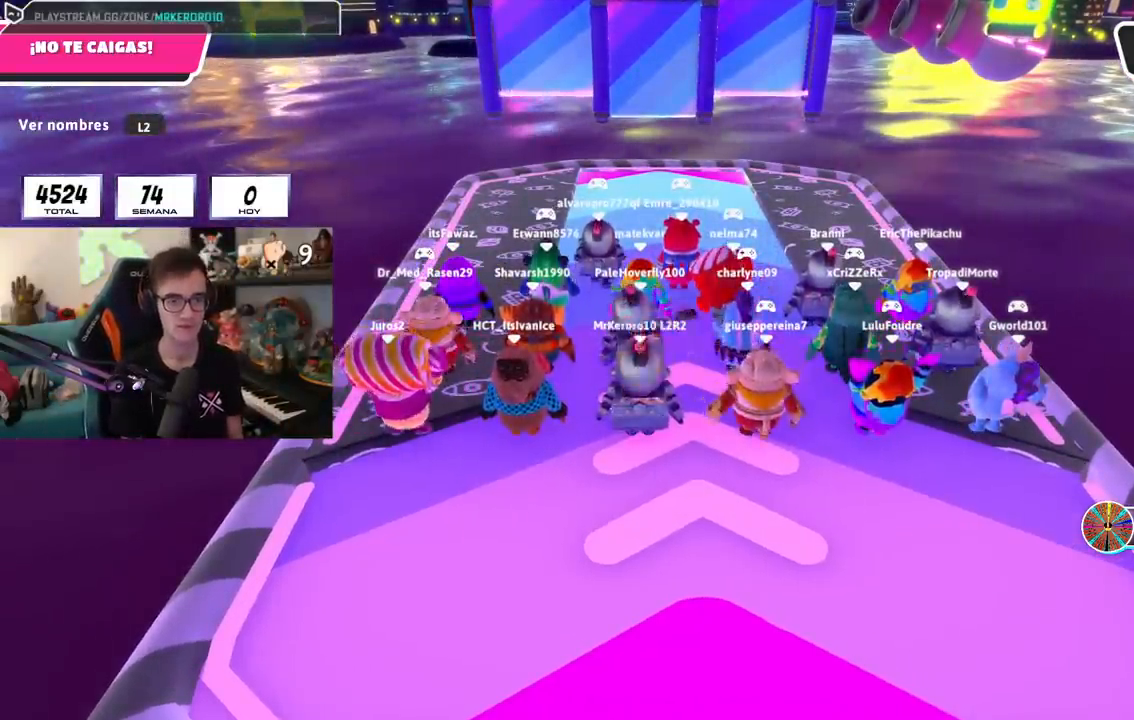
{"buttons": ["CROSS"], "left_stick": "up", "right_stick": "center", "events": [[100, "left_stick", "up-right"], [266, "left_stick", "center"], [483, "CROSS", "down"], [483, "left_stick", "up"]]}
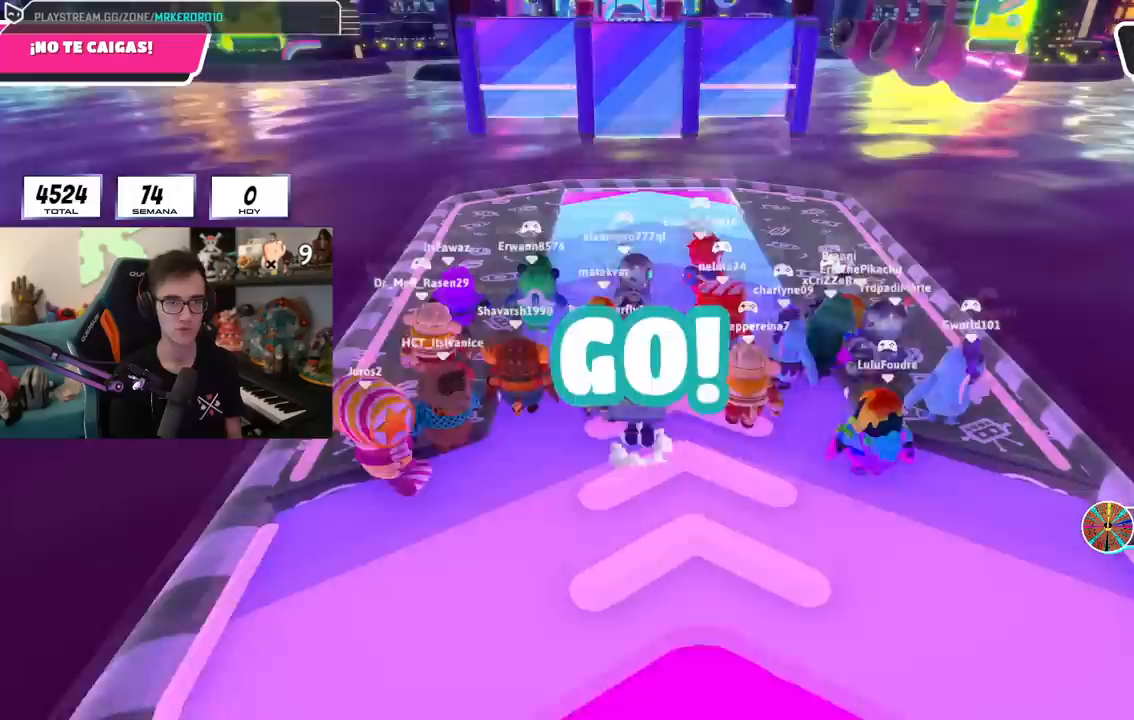
{"buttons": [], "left_stick": "up-right", "right_stick": "center", "events": [[33, "CROSS", "up"], [267, "left_stick", "up-left"], [384, "left_stick", "up"], [501, "left_stick", "up-right"]]}
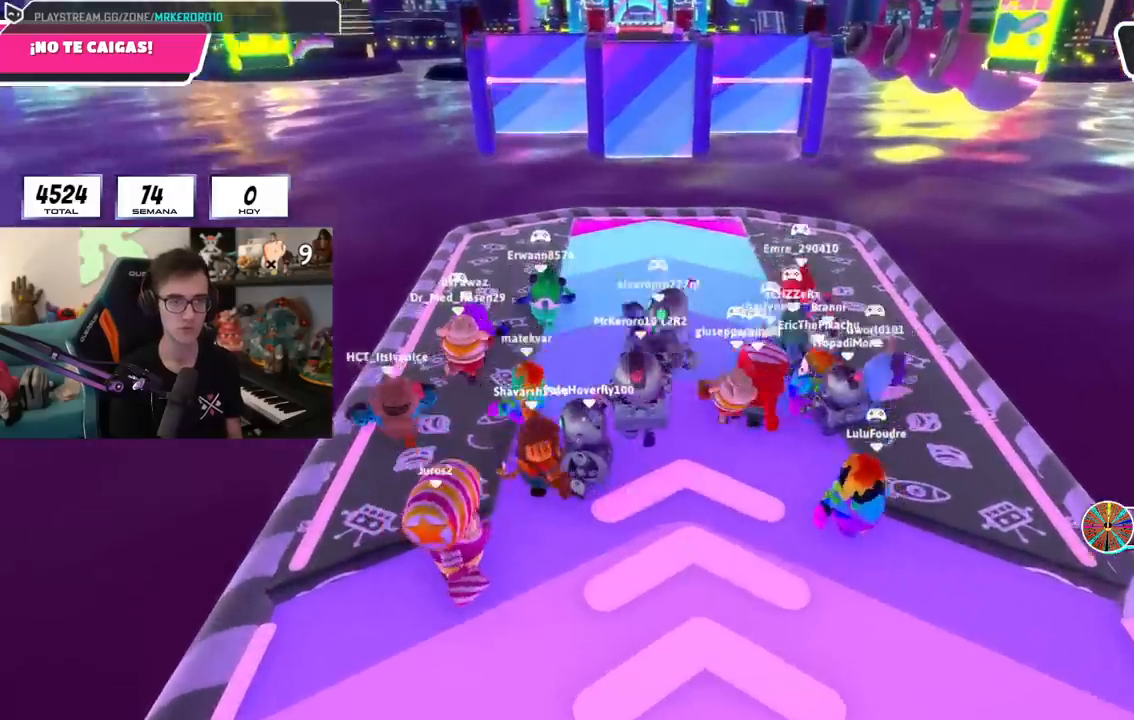
{"buttons": ["CROSS"], "left_stick": "down", "right_stick": "center", "events": [[166, "CROSS", "down"], [166, "left_stick", "up-left"], [250, "CROSS", "up"], [250, "left_stick", "up"], [350, "CROSS", "down"], [417, "CROSS", "up"], [417, "left_stick", "down-right"], [483, "CROSS", "down"], [500, "left_stick", "down"]]}
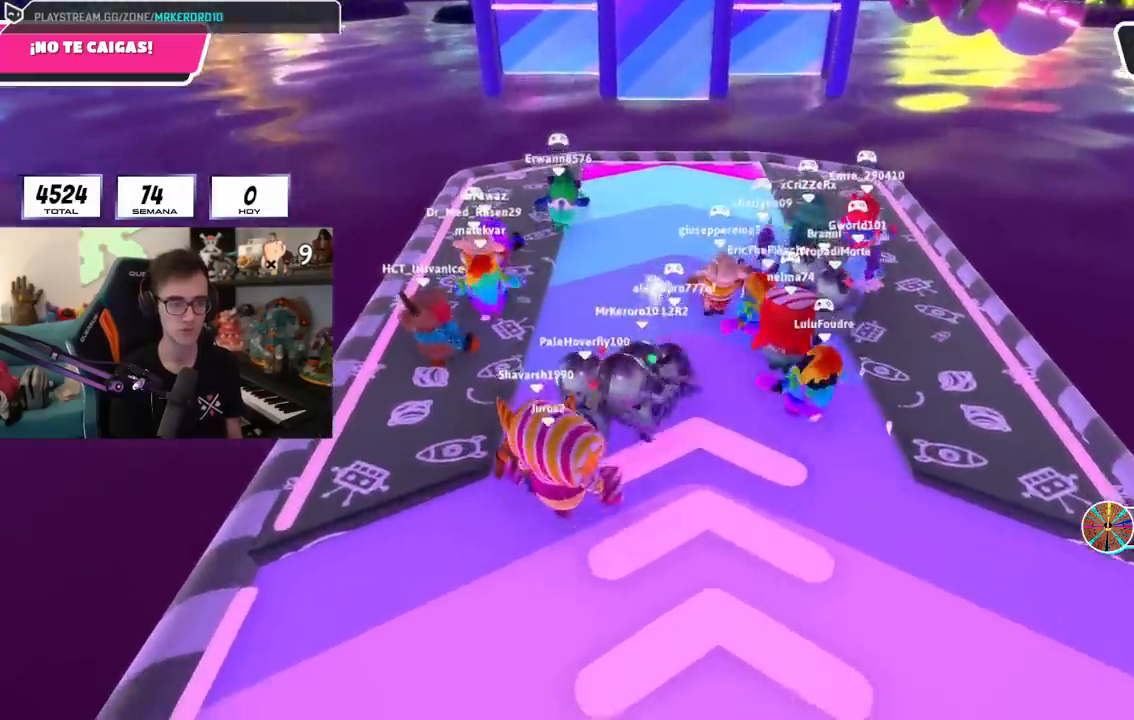
{"buttons": [], "left_stick": "up-right", "right_stick": "center", "events": [[17, "left_stick", "down-left"], [100, "CROSS", "up"], [134, "left_stick", "up-left"], [150, "CROSS", "down"], [184, "left_stick", "up"], [250, "CROSS", "up"], [300, "CROSS", "down"], [300, "left_stick", "up-right"], [467, "CROSS", "up"]]}
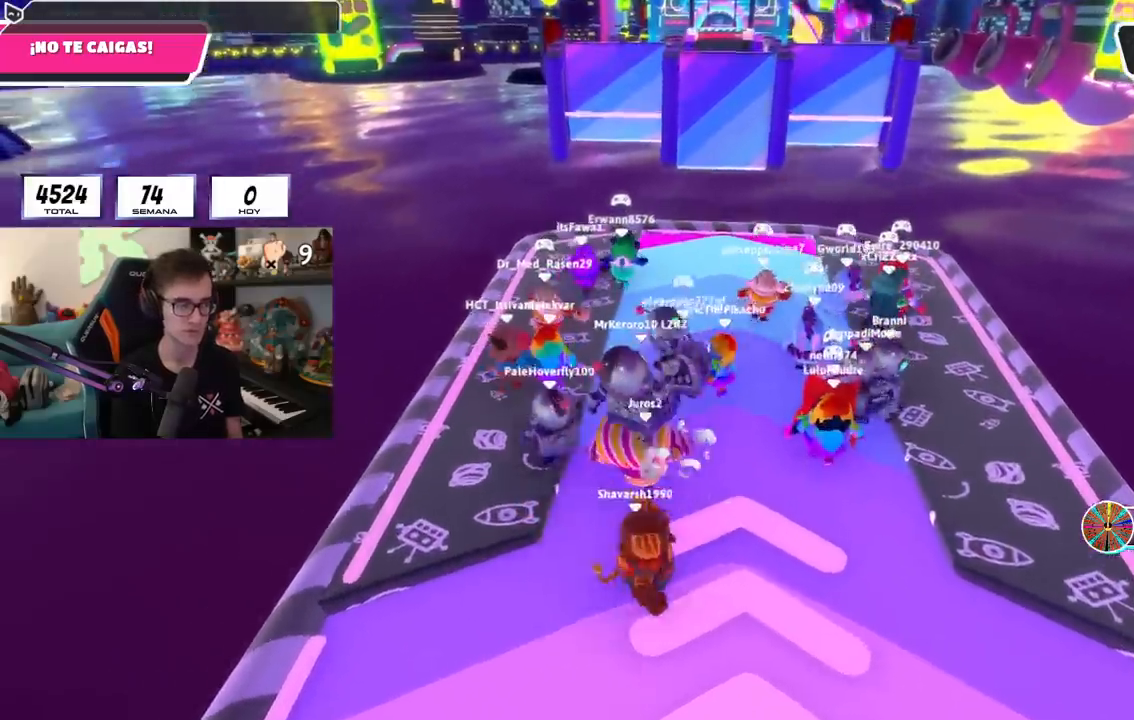
{"buttons": ["CROSS", "L2"], "left_stick": "up-right", "right_stick": "center", "events": [[50, "CROSS", "down"], [216, "CROSS", "up"], [266, "CROSS", "down"], [367, "CROSS", "up"], [433, "CROSS", "down"], [483, "L2", "down"]]}
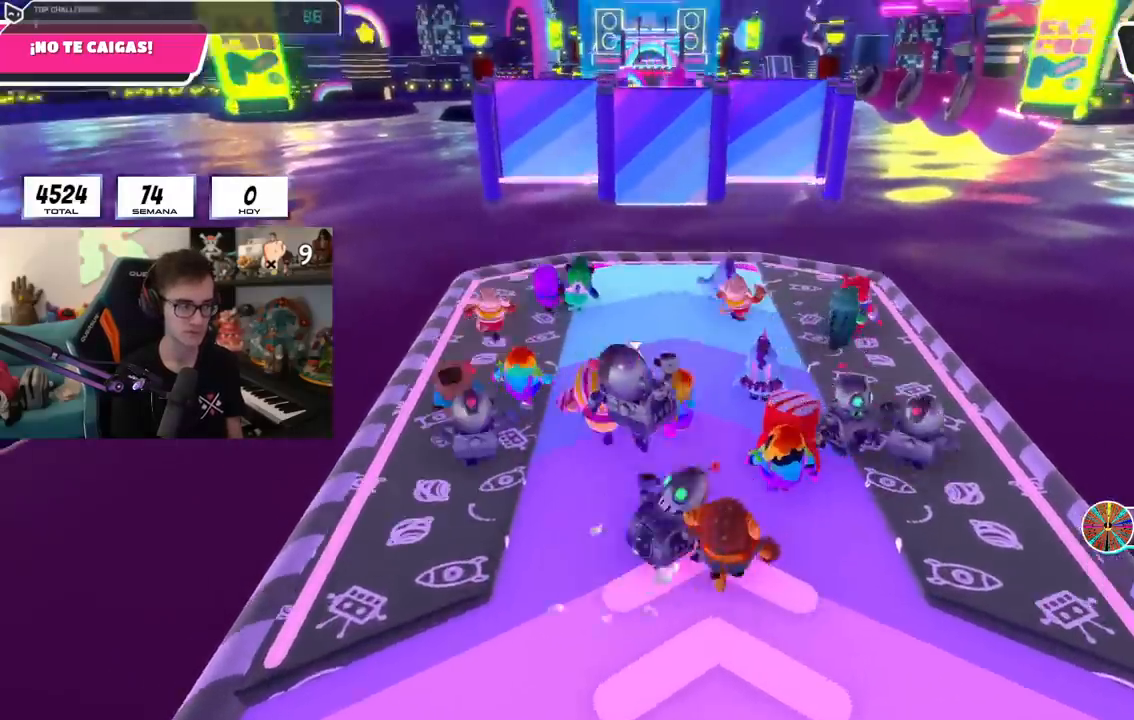
{"buttons": ["CROSS"], "left_stick": "left", "right_stick": "center", "events": [[67, "L2", "up"], [117, "CROSS", "up"], [150, "L2", "down"], [150, "left_stick", "down-left"], [217, "CROSS", "down"], [334, "CROSS", "up"], [350, "L2", "up"], [384, "CROSS", "down"], [384, "left_stick", "left"]]}
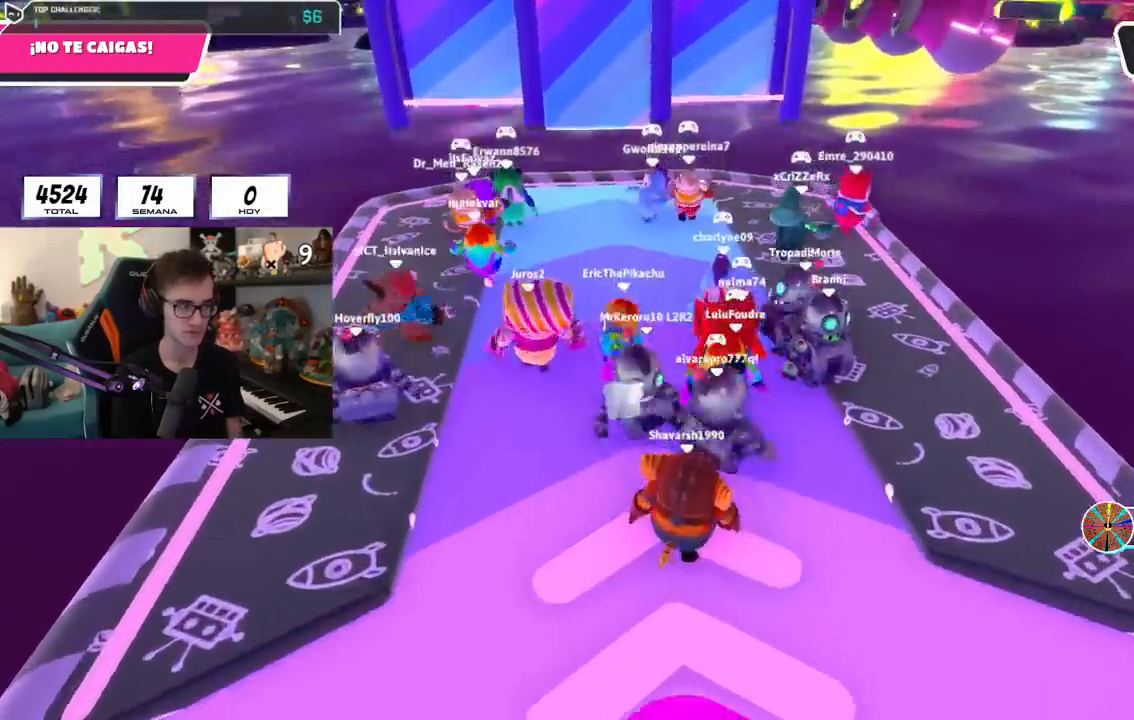
{"buttons": [], "left_stick": "down-right", "right_stick": "center", "events": [[66, "left_stick", "up"], [100, "L2", "down"], [166, "left_stick", "up-right"], [250, "CROSS", "up"], [283, "CROSS", "down"], [283, "L2", "up"], [283, "left_stick", "down-right"], [483, "CROSS", "up"]]}
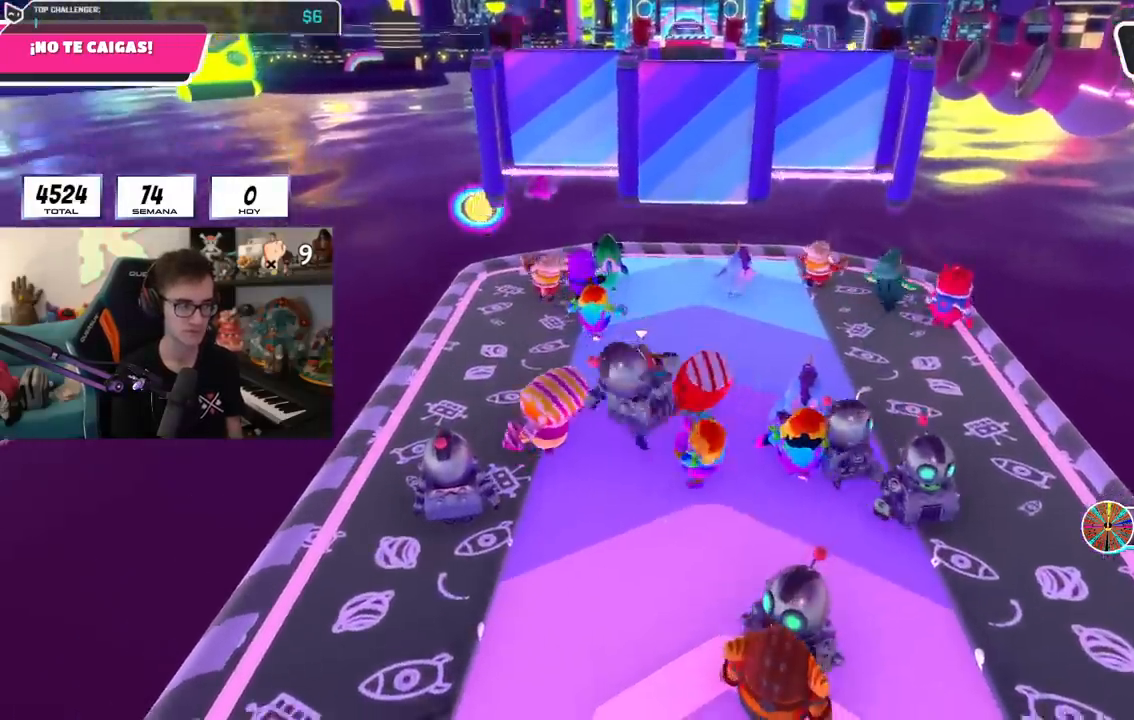
{"buttons": ["CROSS"], "left_stick": "up-left", "right_stick": "center", "events": [[33, "CROSS", "down"], [83, "CROSS", "up"], [83, "left_stick", "up-right"], [134, "CROSS", "down"], [234, "CROSS", "up"], [284, "CROSS", "down"], [284, "left_stick", "up-left"], [400, "CROSS", "up"], [450, "CROSS", "down"]]}
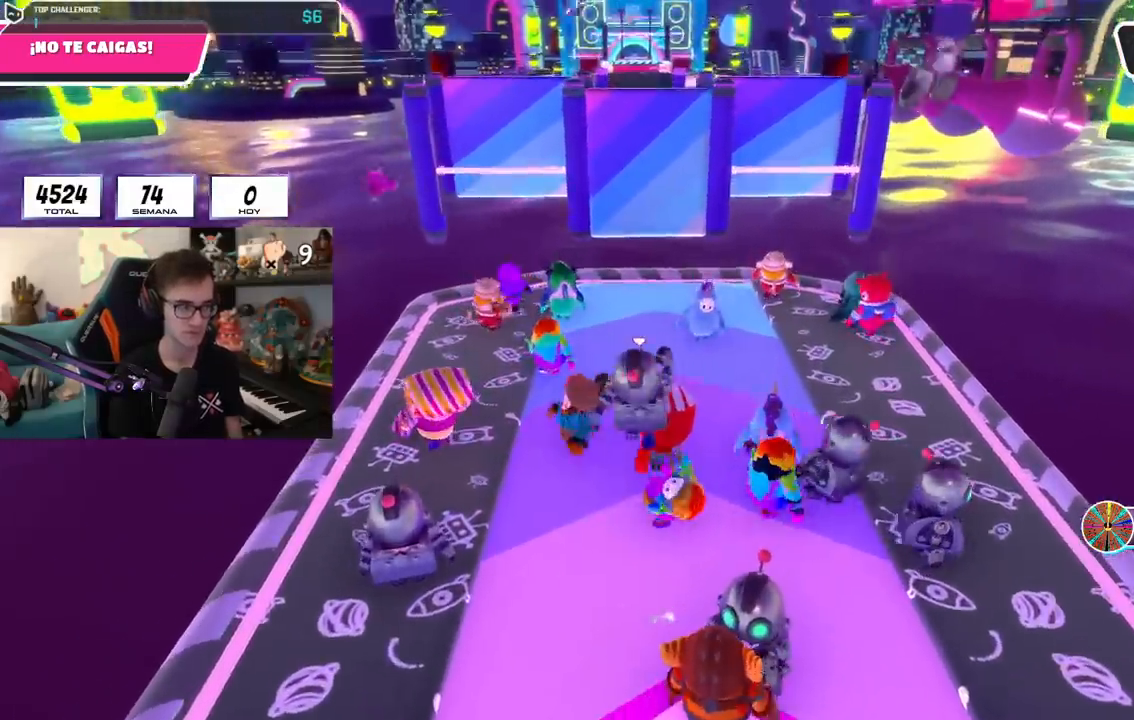
{"buttons": [], "left_stick": "up", "right_stick": "center", "events": [[33, "CROSS", "up"], [83, "CROSS", "down"], [83, "left_stick", "up-right"], [166, "CROSS", "up"], [166, "left_stick", "right"], [317, "CROSS", "down"], [333, "left_stick", "down"], [367, "CROSS", "up"], [433, "CROSS", "down"], [433, "left_stick", "left"], [483, "CROSS", "up"], [483, "left_stick", "up"]]}
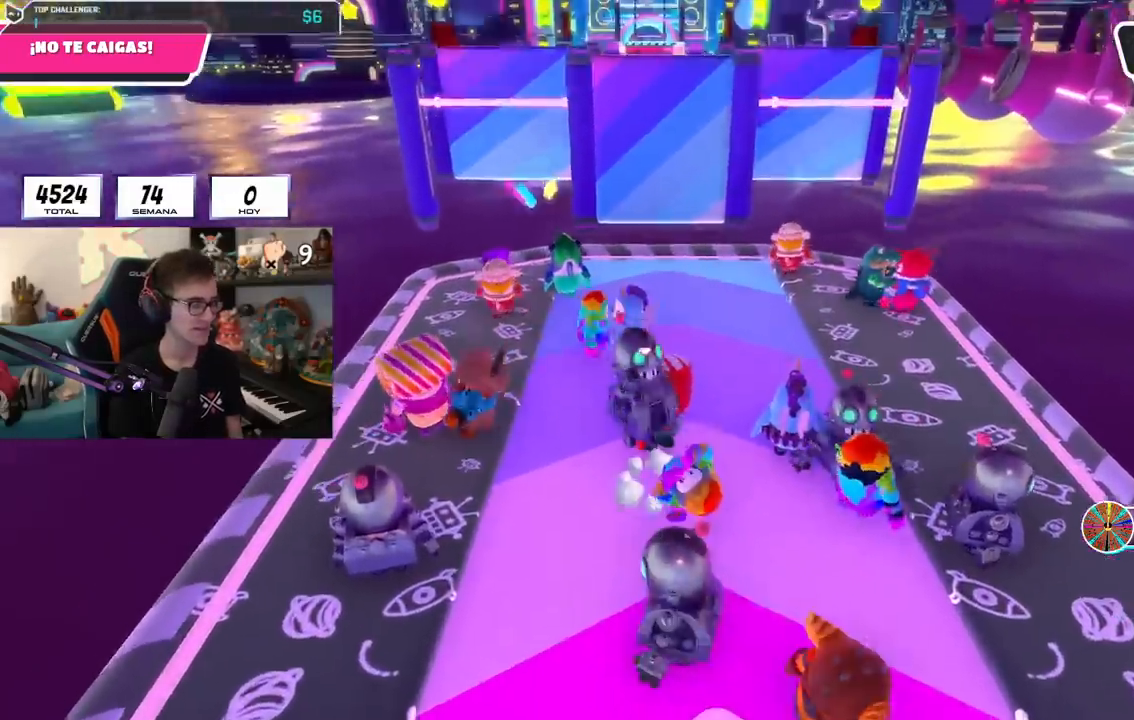
{"buttons": ["CROSS"], "left_stick": "right", "right_stick": "center", "events": [[33, "CROSS", "down"], [100, "left_stick", "up-right"], [133, "CROSS", "up"], [167, "CROSS", "down"], [234, "left_stick", "right"], [350, "CROSS", "up"], [467, "CROSS", "down"]]}
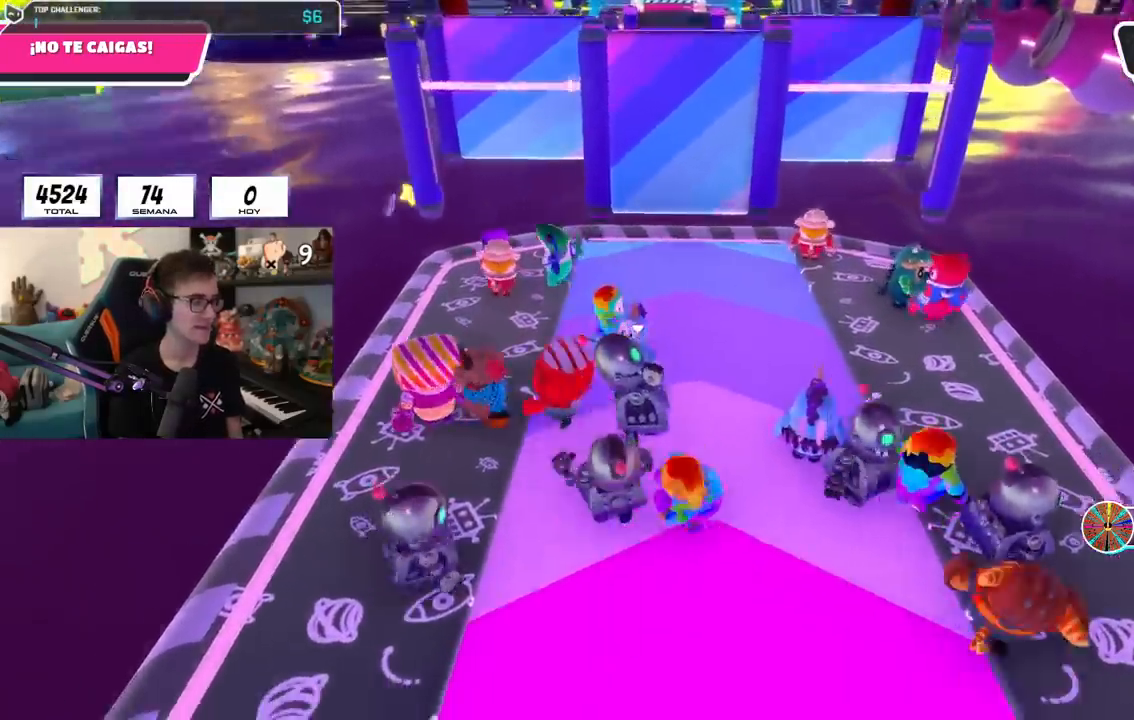
{"buttons": ["CROSS"], "left_stick": "up-right", "right_stick": "center", "events": [[16, "CROSS", "up"], [83, "CROSS", "down"], [133, "left_stick", "left"], [283, "left_stick", "up"], [317, "CROSS", "up"], [400, "left_stick", "up-right"], [450, "CROSS", "down"]]}
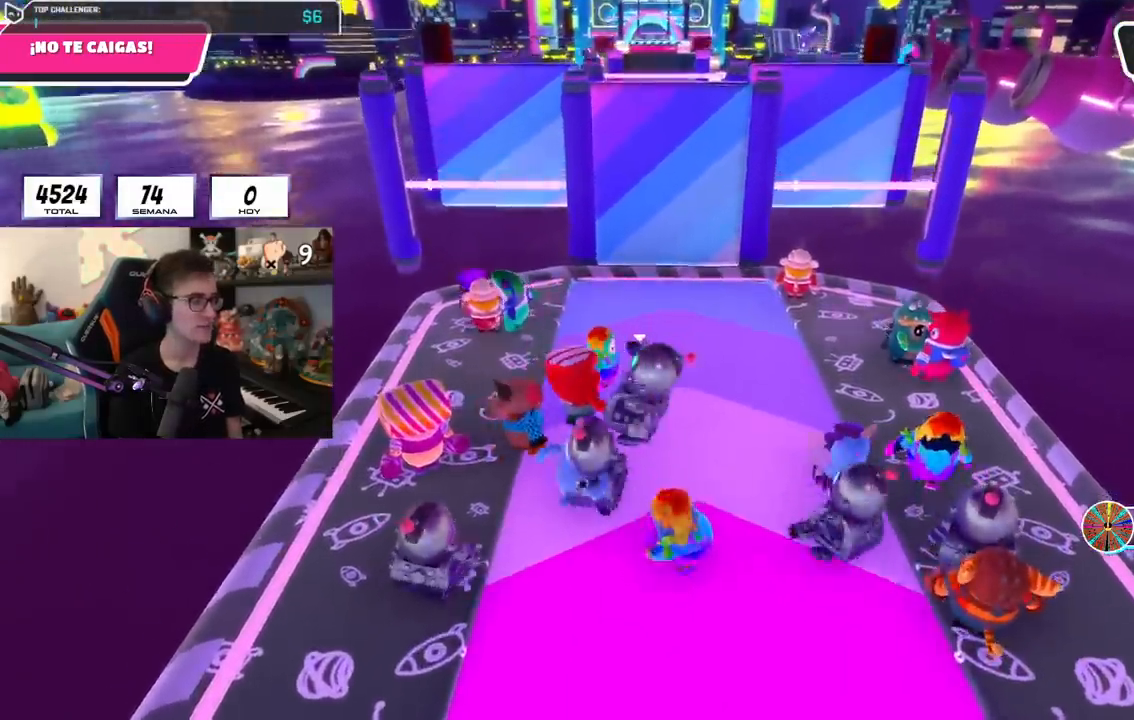
{"buttons": [], "left_stick": "down-right", "right_stick": "center", "events": [[33, "CROSS", "up"], [100, "CROSS", "down"], [200, "CROSS", "up"], [200, "left_stick", "up-left"], [250, "CROSS", "down"], [384, "left_stick", "center"], [467, "left_stick", "down-right"], [501, "CROSS", "up"]]}
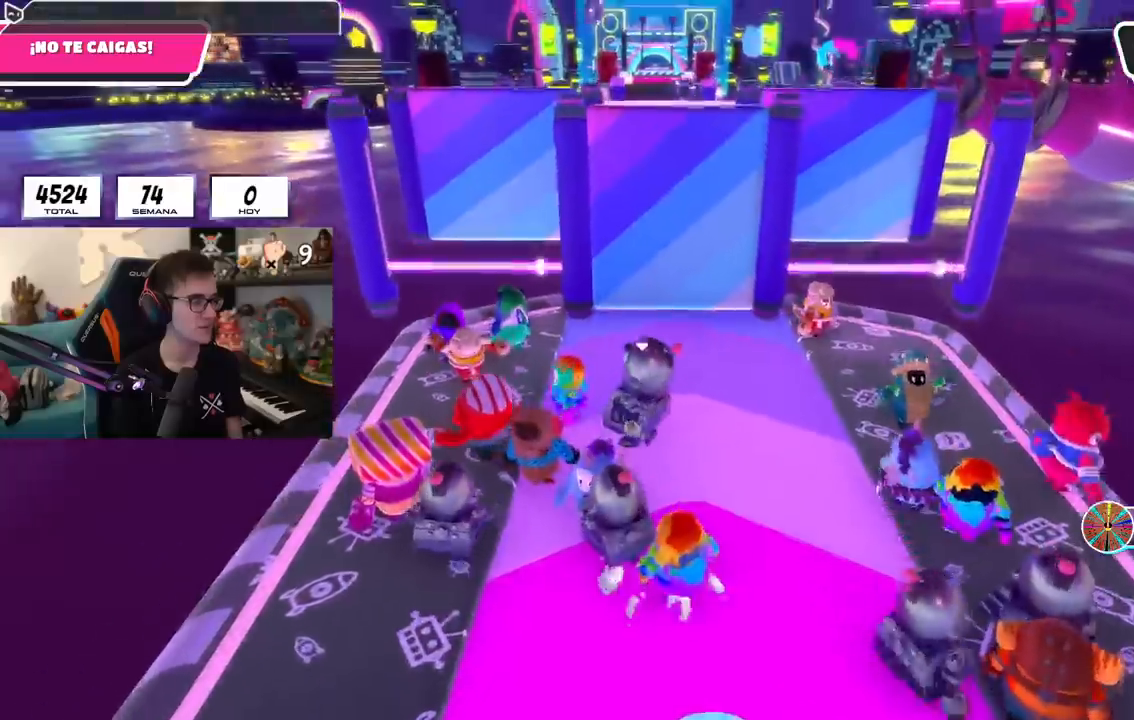
{"buttons": [], "left_stick": "right", "right_stick": "center", "events": [[33, "CROSS", "down"], [50, "left_stick", "down-left"], [116, "left_stick", "left"], [200, "CROSS", "up"], [266, "CROSS", "down"], [333, "CROSS", "up"], [333, "left_stick", "up"], [383, "CROSS", "down"], [450, "left_stick", "right"], [500, "CROSS", "up"]]}
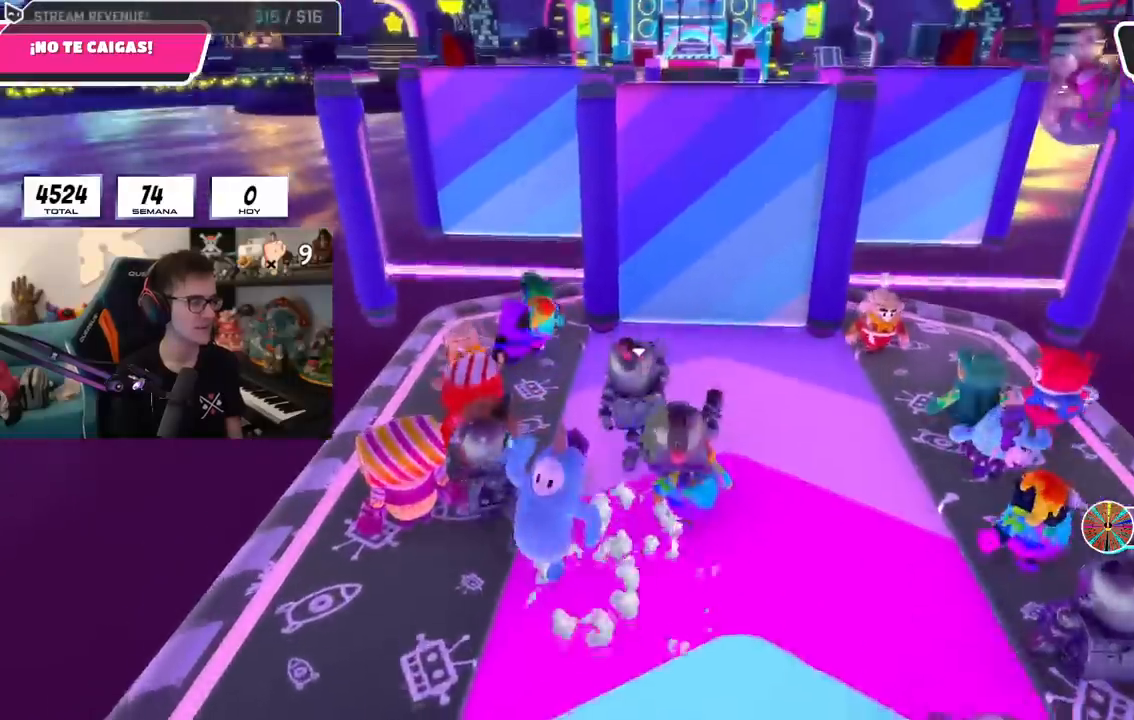
{"buttons": [], "left_stick": "up", "right_stick": "center", "events": [[33, "CROSS", "down"], [50, "left_stick", "down-left"], [184, "left_stick", "left"], [200, "CROSS", "up"], [284, "CROSS", "down"], [434, "CROSS", "up"], [484, "left_stick", "up"]]}
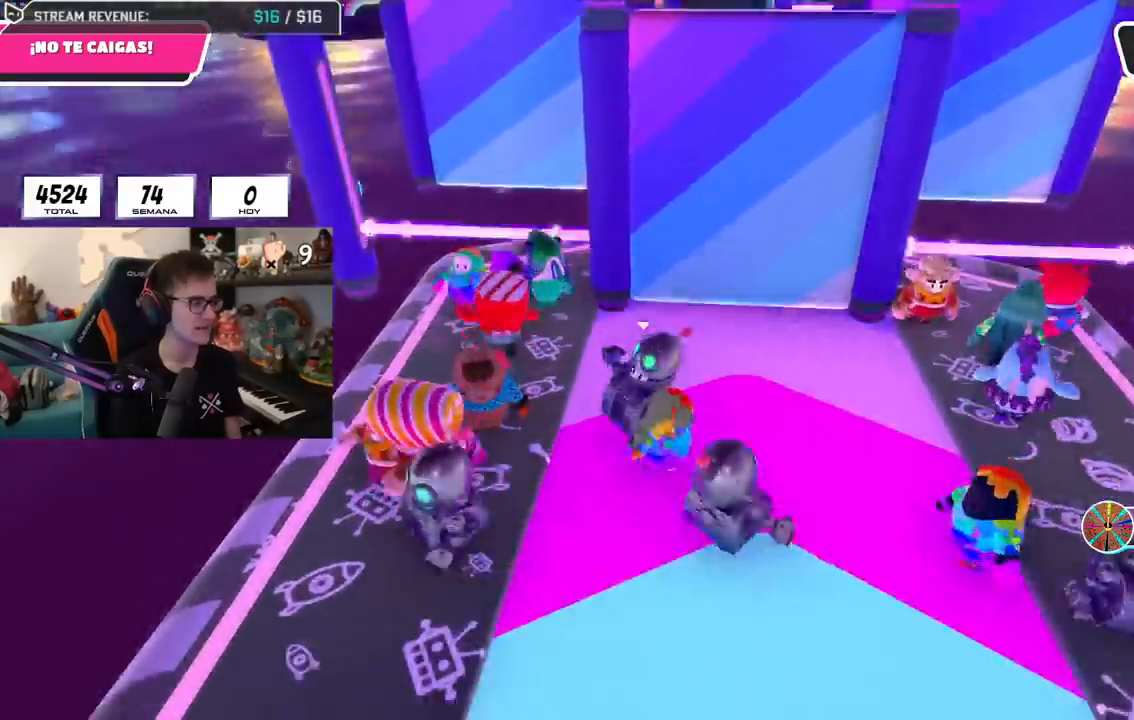
{"buttons": [], "left_stick": "center", "right_stick": "center", "events": [[166, "right_stick", "down-right"], [250, "left_stick", "left"], [333, "left_stick", "center"], [333, "right_stick", "center"]]}
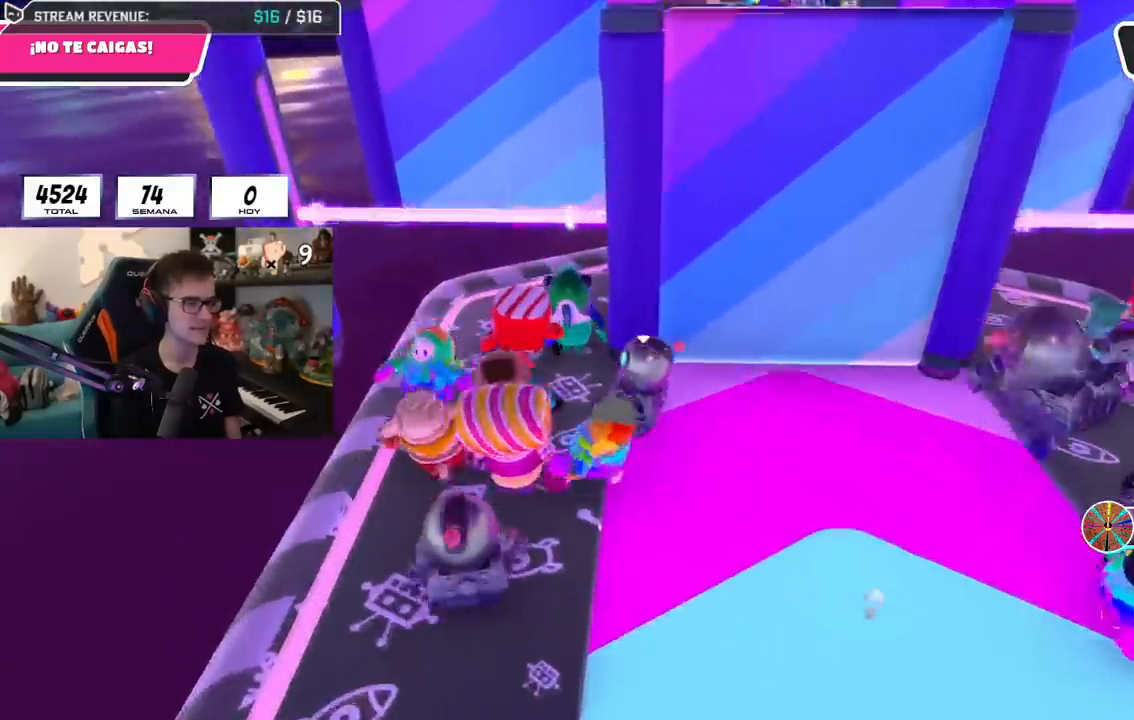
{"buttons": [], "left_stick": "up-right", "right_stick": "down-right", "events": [[17, "left_stick", "up-left"], [33, "right_stick", "down-right"], [284, "left_stick", "up"], [400, "left_stick", "up-right"]]}
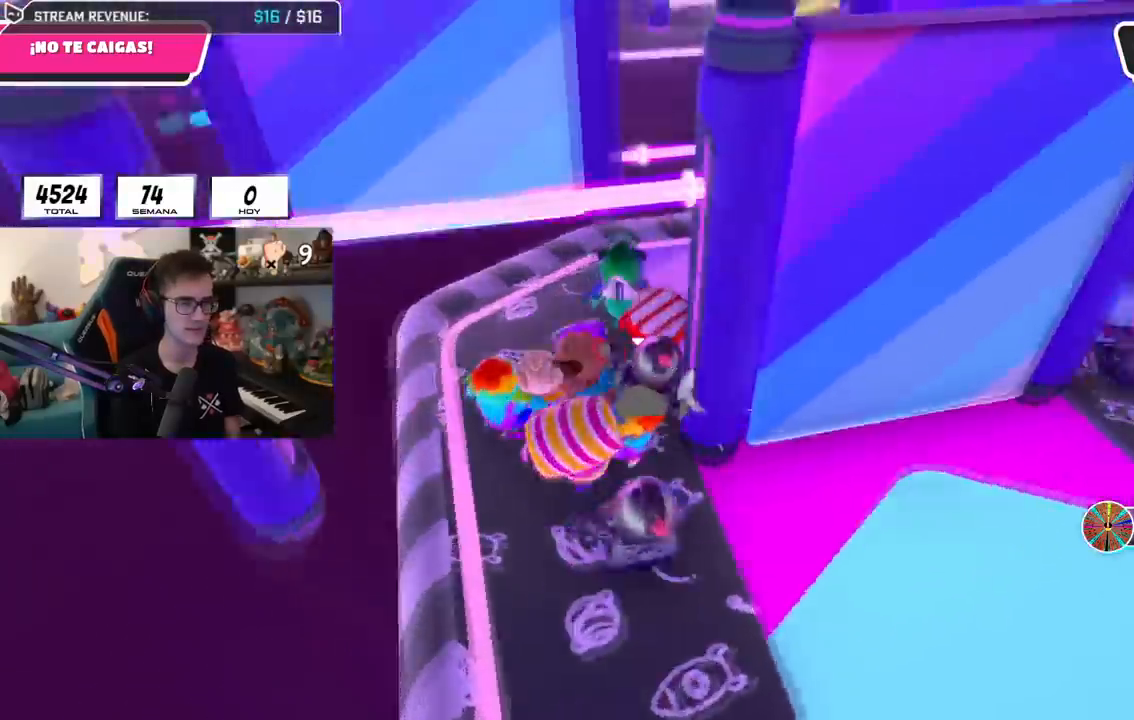
{"buttons": [], "left_stick": "right", "right_stick": "right", "events": [[16, "right_stick", "right"], [183, "right_stick", "center"], [300, "right_stick", "right"], [500, "left_stick", "right"]]}
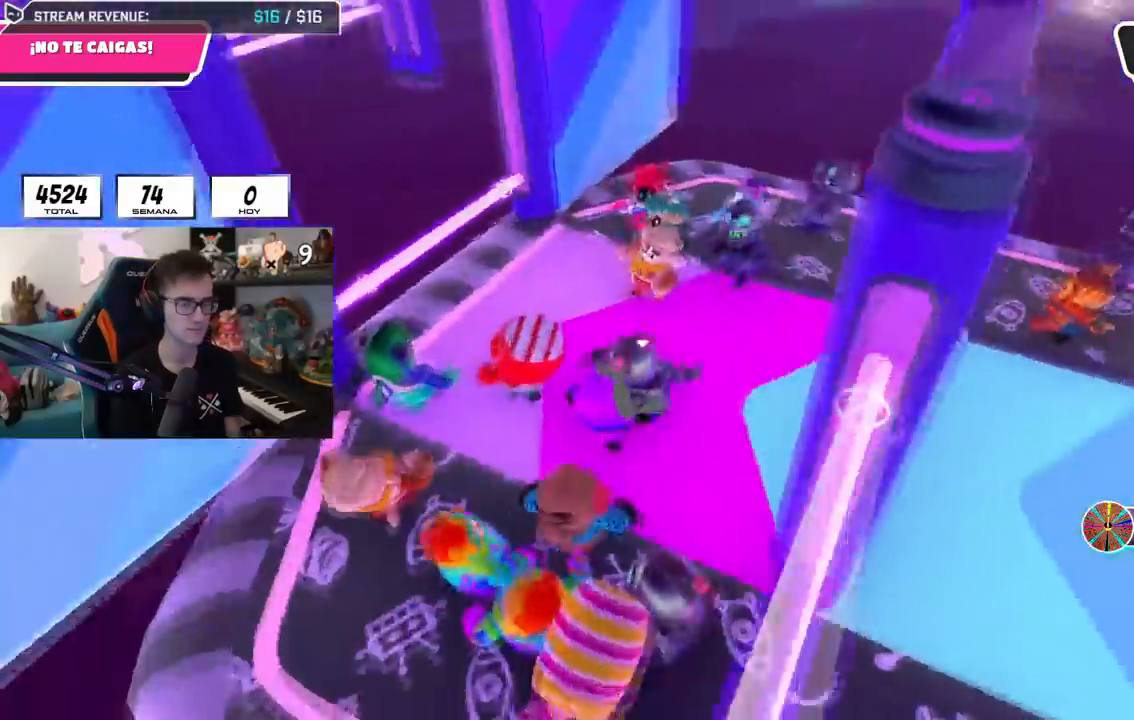
{"buttons": ["R1"], "left_stick": "up-right", "right_stick": "center", "events": [[17, "left_stick", "down-right"], [17, "right_stick", "center"], [67, "CROSS", "down"], [100, "left_stick", "down-left"], [184, "CROSS", "up"], [184, "left_stick", "left"], [267, "right_stick", "down-right"], [384, "left_stick", "up"], [400, "right_stick", "center"], [434, "left_stick", "up-right"], [501, "R1", "down"]]}
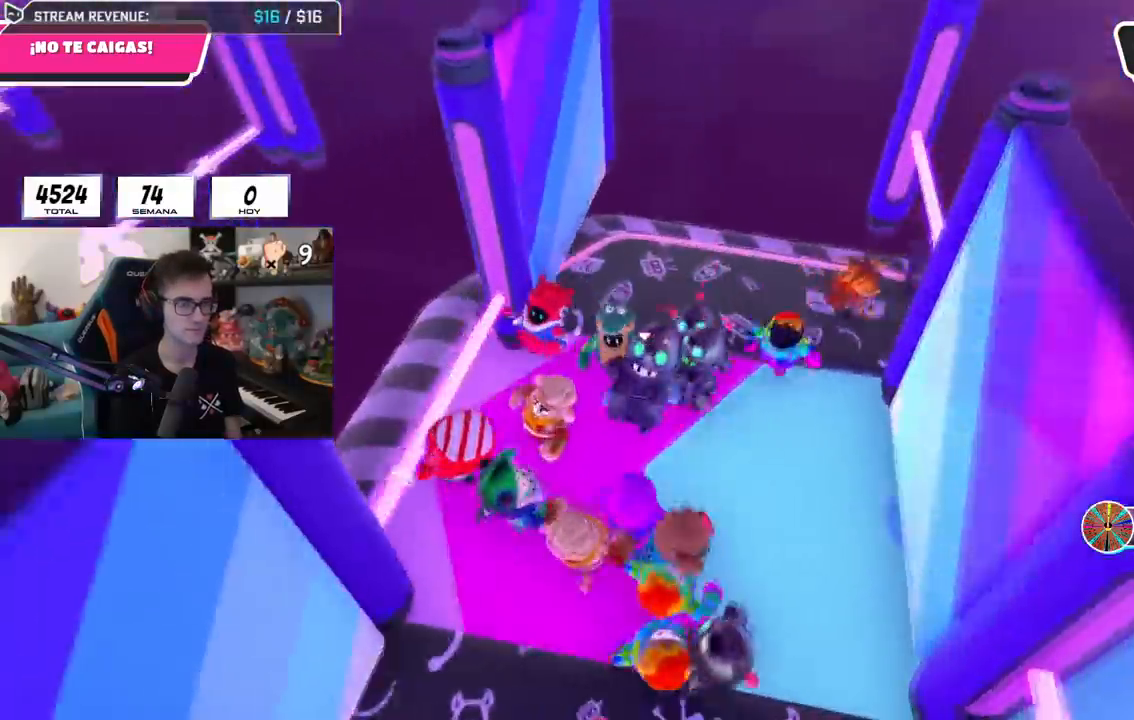
{"buttons": ["CROSS"], "left_stick": "up", "right_stick": "center", "events": [[50, "R1", "up"], [100, "left_stick", "down-right"], [150, "CROSS", "down"], [150, "left_stick", "down-left"], [233, "CROSS", "up"], [250, "left_stick", "left"], [266, "CROSS", "down"], [400, "R1", "down"], [400, "left_stick", "up"], [467, "R1", "up"]]}
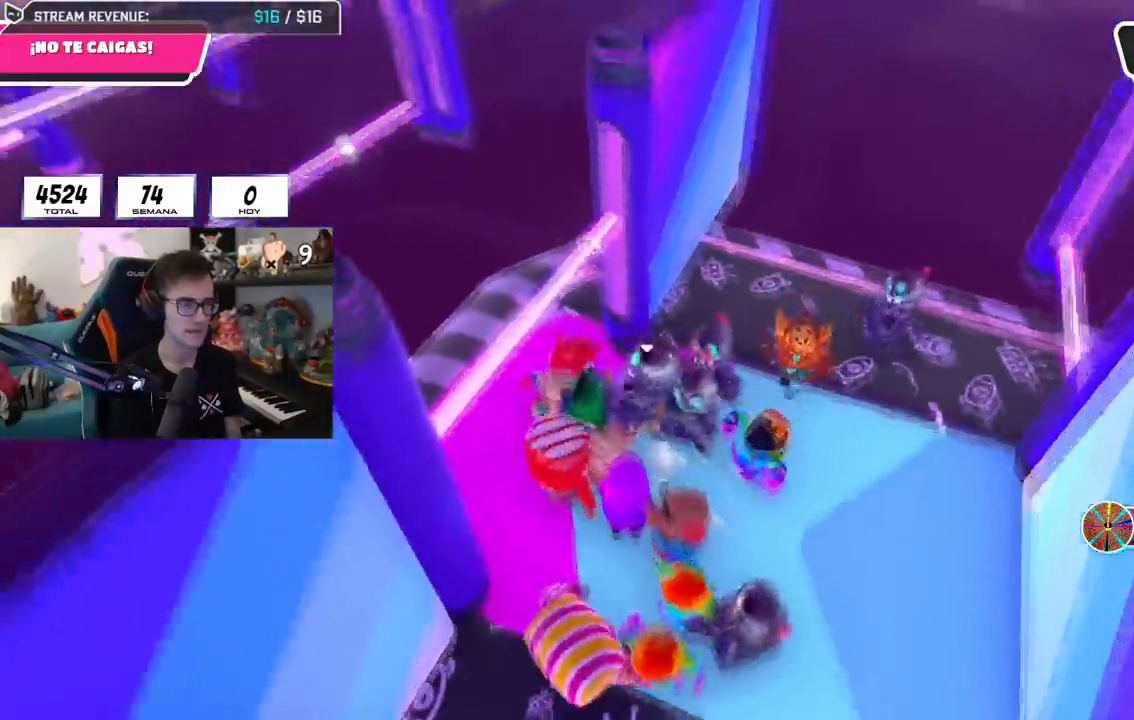
{"buttons": [], "left_stick": "center", "right_stick": "up", "events": [[50, "CROSS", "up"], [83, "left_stick", "right"], [234, "left_stick", "down-right"], [334, "left_stick", "down-left"], [467, "left_stick", "center"], [484, "right_stick", "up"]]}
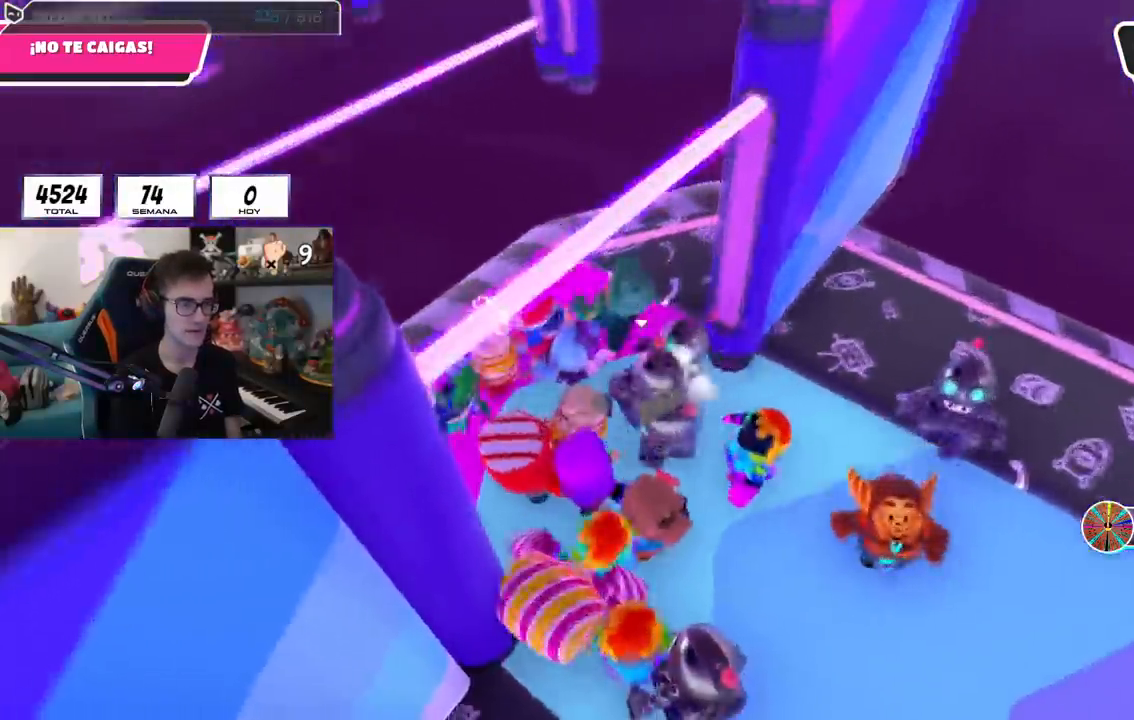
{"buttons": [], "left_stick": "left", "right_stick": "center", "events": [[100, "left_stick", "right"], [116, "right_stick", "center"], [367, "left_stick", "center"], [433, "left_stick", "left"]]}
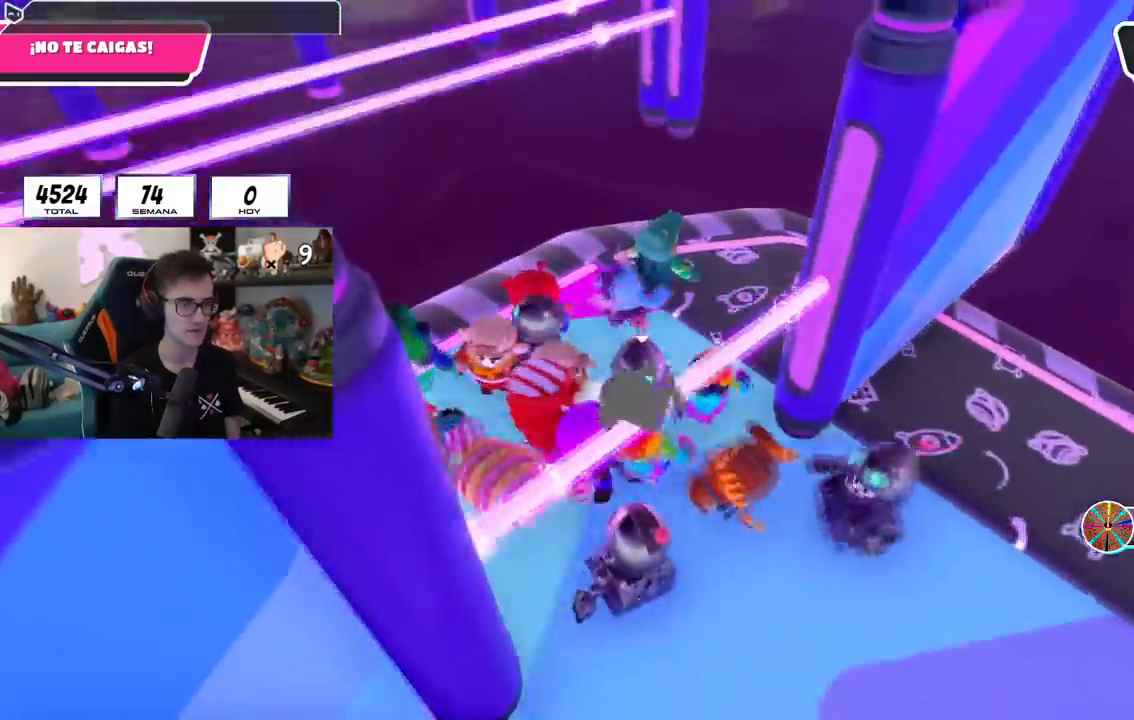
{"buttons": [], "left_stick": "up-right", "right_stick": "center", "events": [[33, "left_stick", "up"], [33, "right_stick", "up"], [217, "left_stick", "right"], [267, "right_stick", "center"], [300, "left_stick", "down-left"], [484, "left_stick", "up-right"]]}
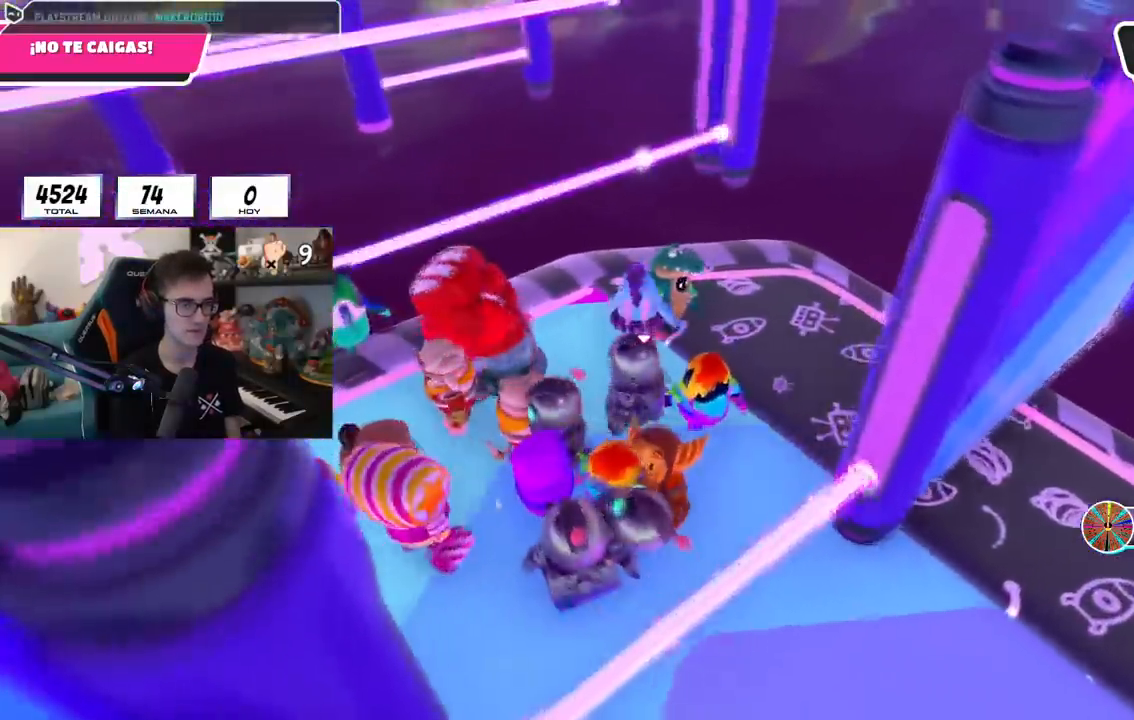
{"buttons": [], "left_stick": "up-left", "right_stick": "center", "events": [[100, "CROSS", "down"], [233, "L1", "down"], [233, "left_stick", "left"], [266, "CROSS", "up"], [283, "L1", "up"], [483, "left_stick", "up-left"]]}
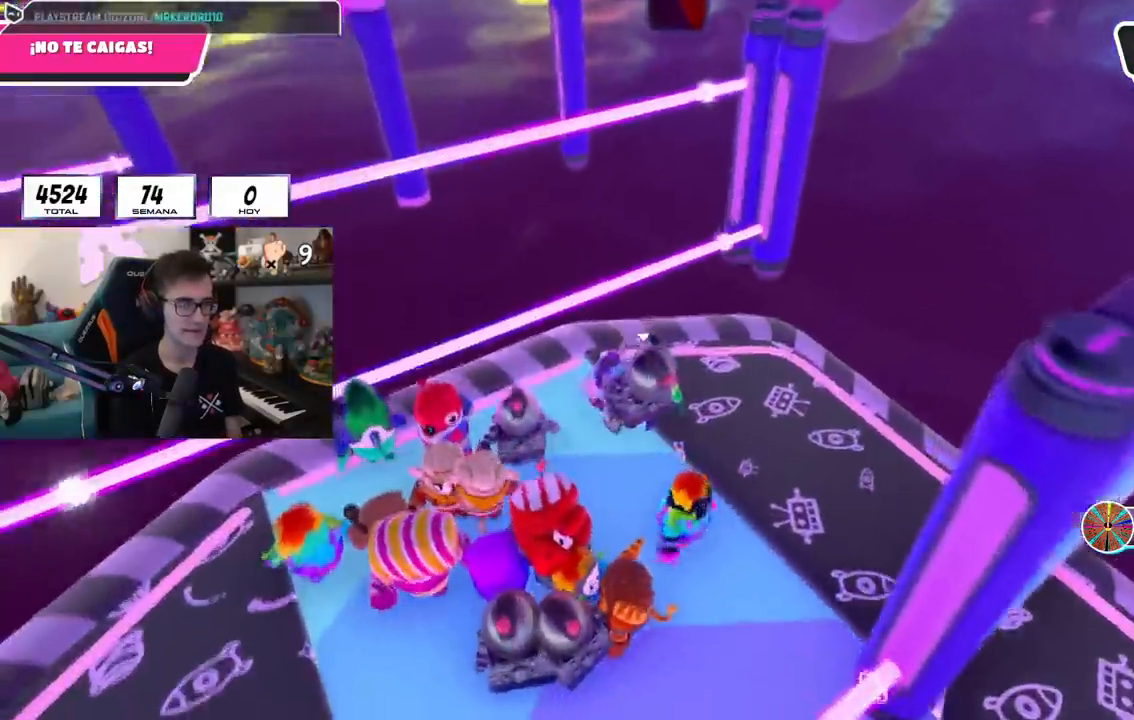
{"buttons": ["CROSS"], "left_stick": "center", "right_stick": "center", "events": [[17, "left_stick", "up"], [83, "left_stick", "right"], [284, "CROSS", "down"], [300, "left_stick", "down"], [367, "CROSS", "up"], [384, "left_stick", "left"], [417, "CROSS", "down"], [501, "left_stick", "center"]]}